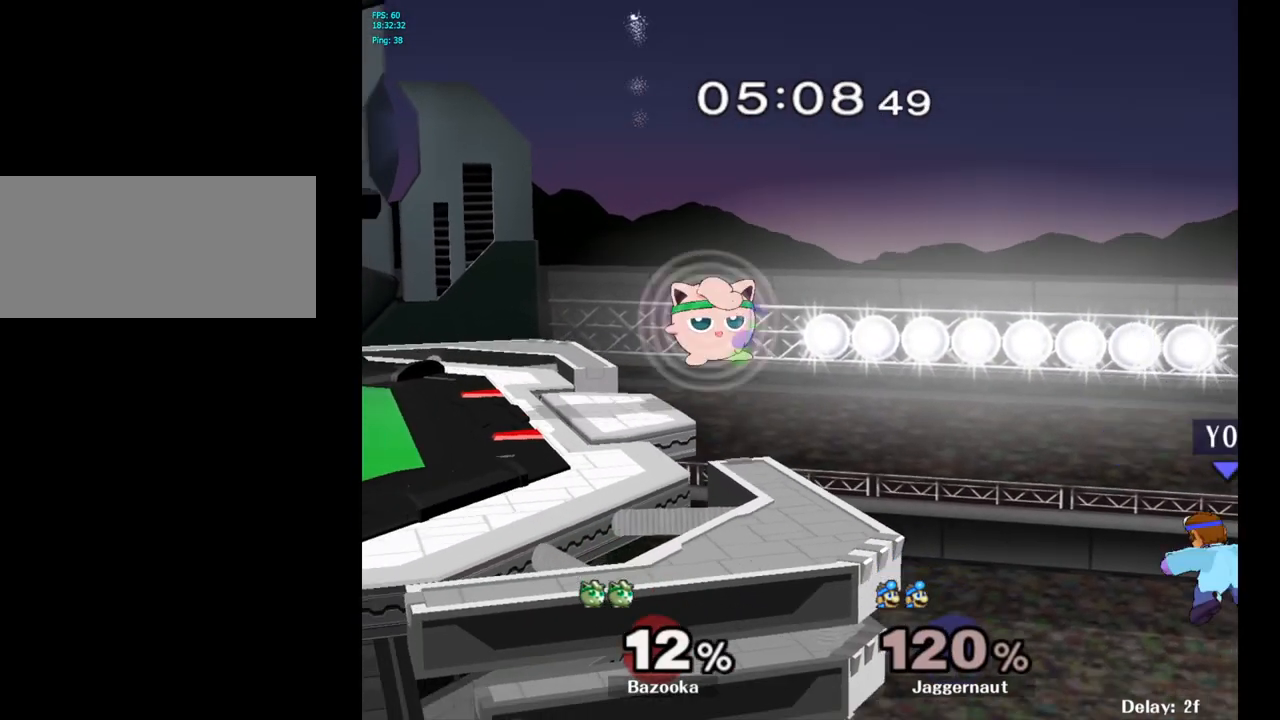
Gameplay with a controller (Nintendo layout); each line is a JSON object with the inputs held at the frame after it. "events" lists button and stick changes between this image and that frame as [ms after this image, input, new state], when the widget could be followed in between. Not read: L3 R3.
{"buttons": [], "left_stick": "left", "right_stick": "center", "events": [[133, "B", "up"], [183, "B", "down"], [200, "B", "up"]]}
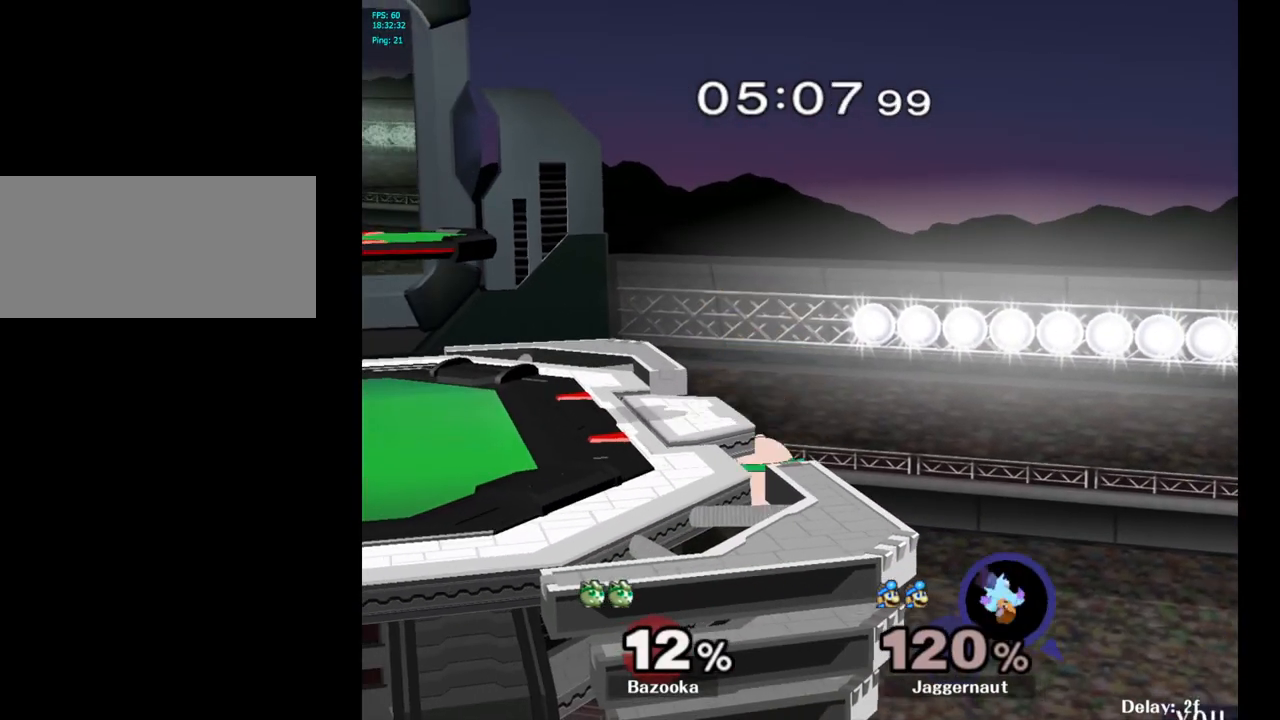
{"buttons": [], "left_stick": "center", "right_stick": "center", "events": [[433, "left_stick", "center"]]}
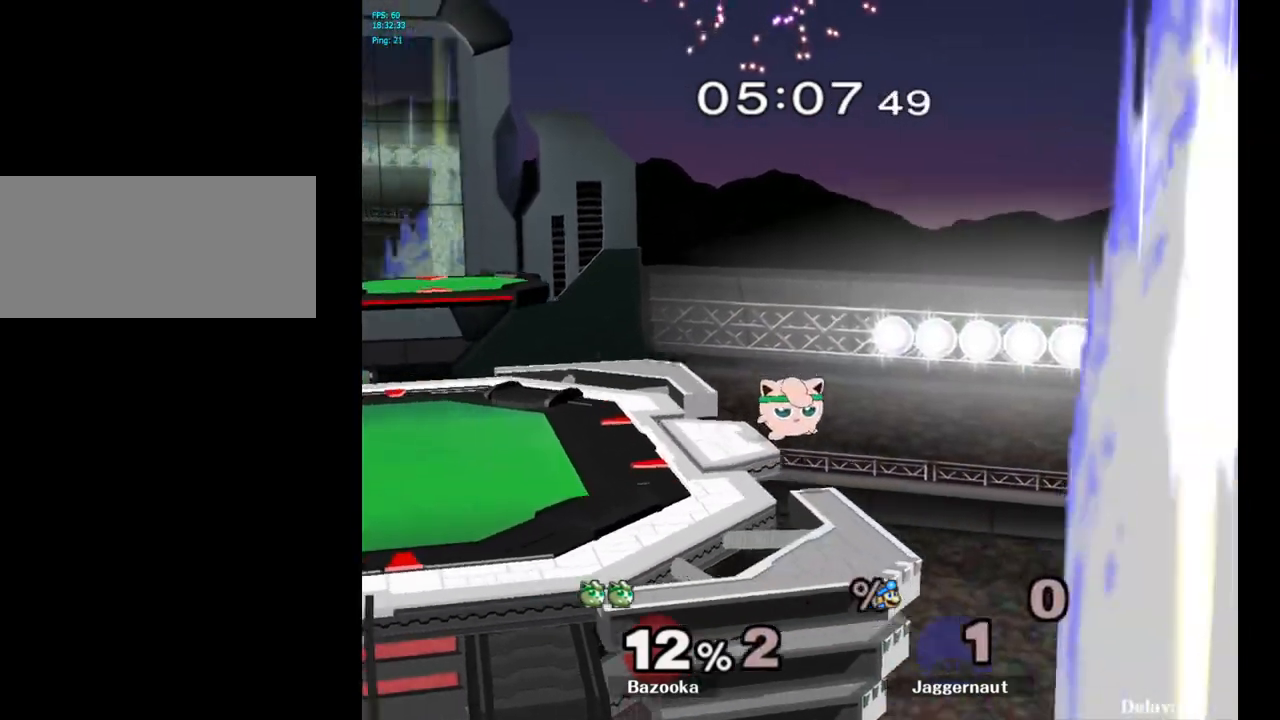
{"buttons": [], "left_stick": "center", "right_stick": "center", "events": []}
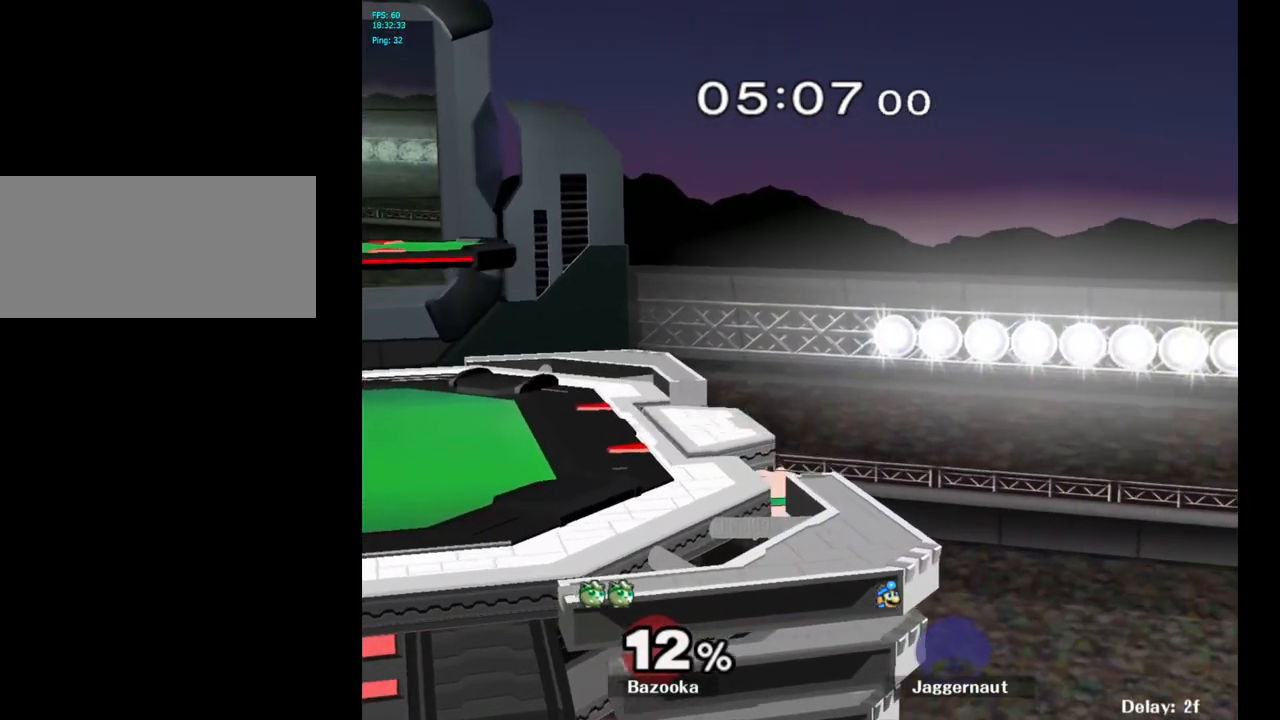
{"buttons": [], "left_stick": "right", "right_stick": "center", "events": [[67, "L1", "down"], [67, "R1", "down"], [217, "L1", "up"], [250, "left_stick", "right"], [317, "R1", "up"]]}
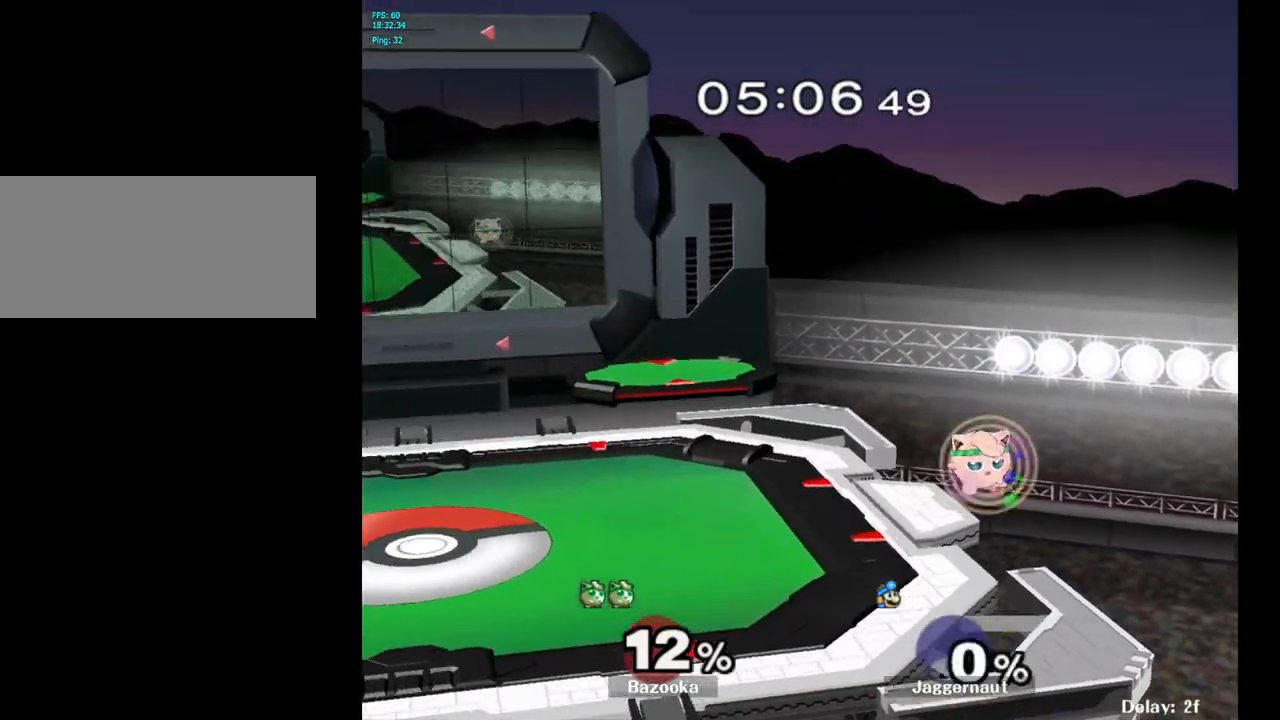
{"buttons": [], "left_stick": "right", "right_stick": "center", "events": []}
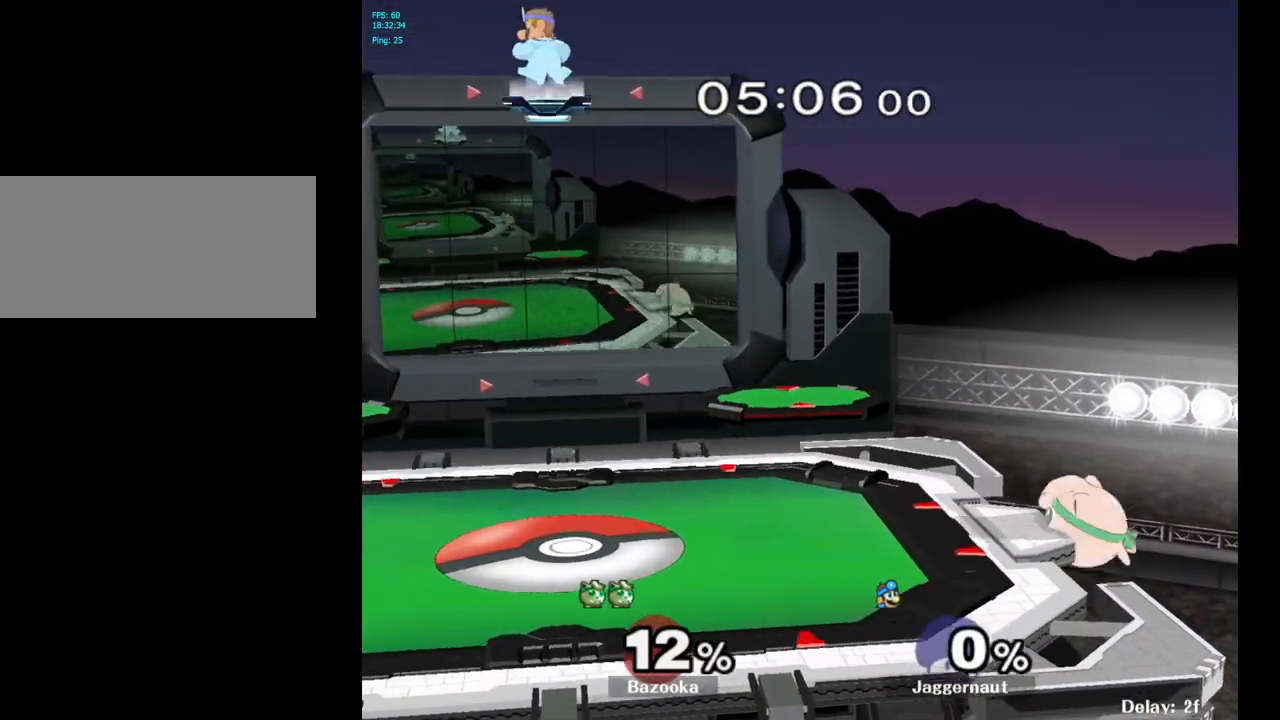
{"buttons": [], "left_stick": "right", "right_stick": "center", "events": []}
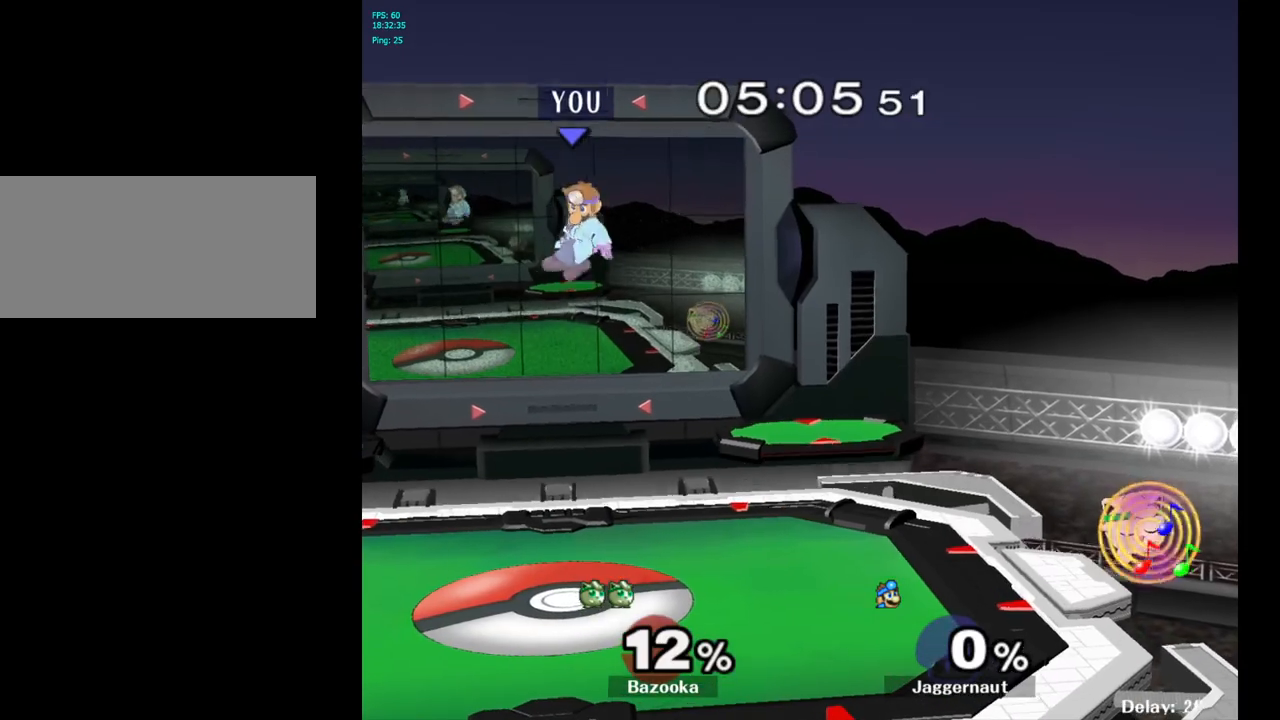
{"buttons": [], "left_stick": "right", "right_stick": "center", "events": []}
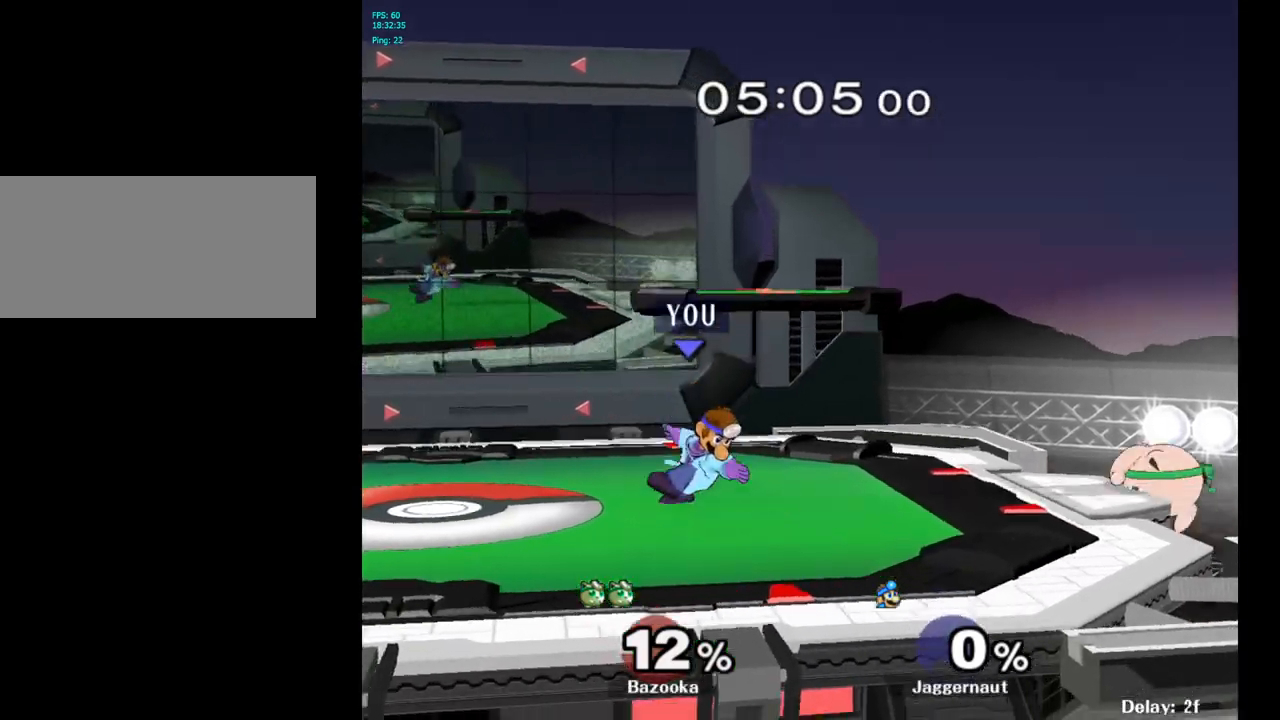
{"buttons": [], "left_stick": "right", "right_stick": "center", "events": []}
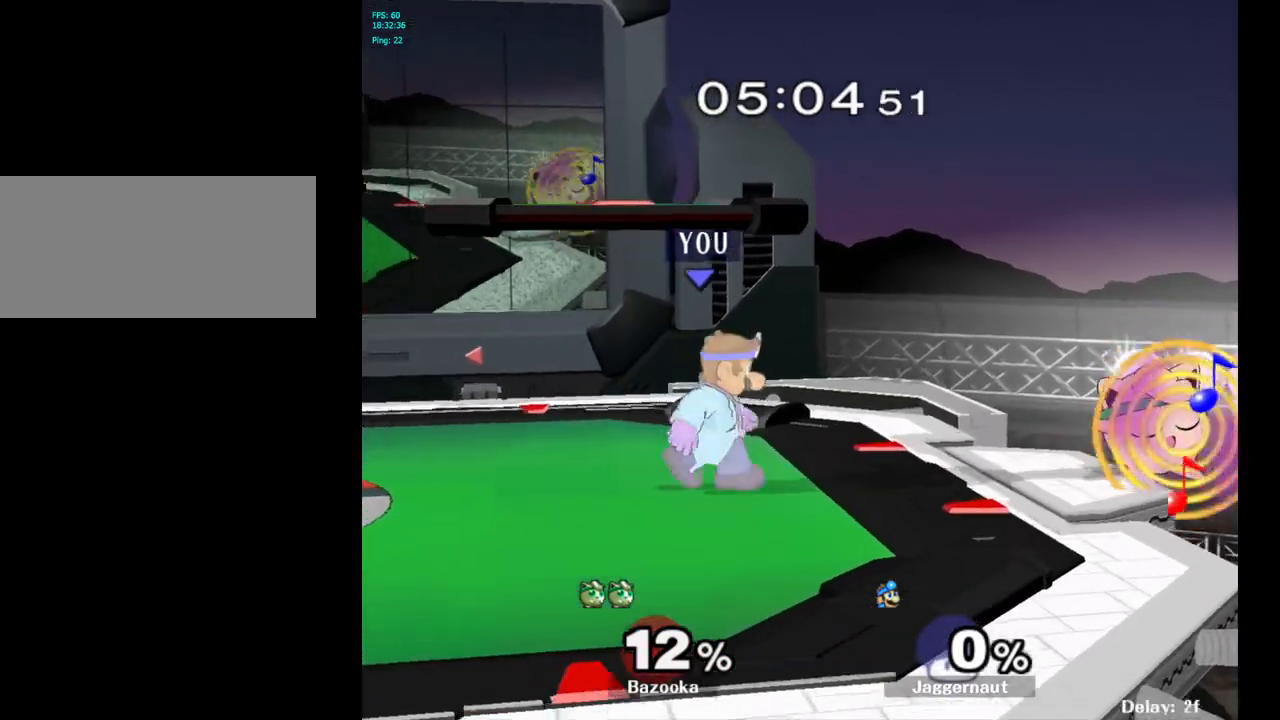
{"buttons": ["A"], "left_stick": "right", "right_stick": "center", "events": [[467, "A", "down"]]}
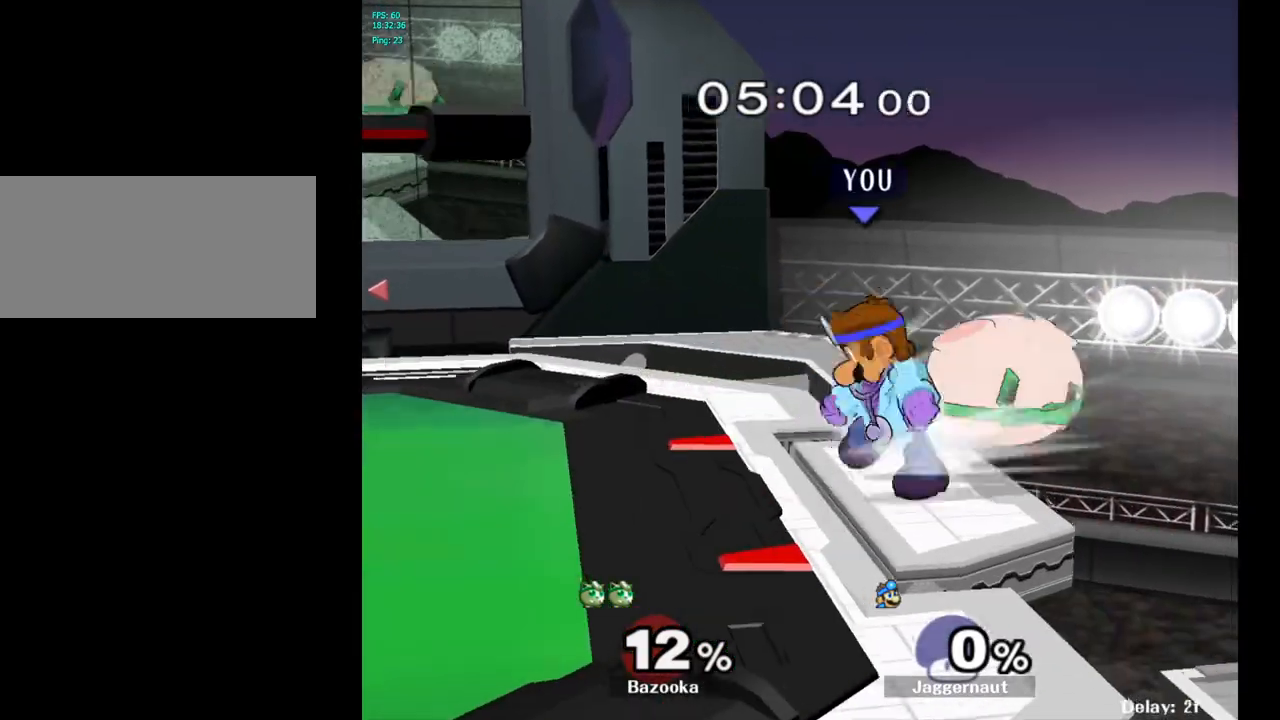
{"buttons": [], "left_stick": "left", "right_stick": "center", "events": [[83, "left_stick", "center"], [100, "A", "up"], [500, "left_stick", "left"]]}
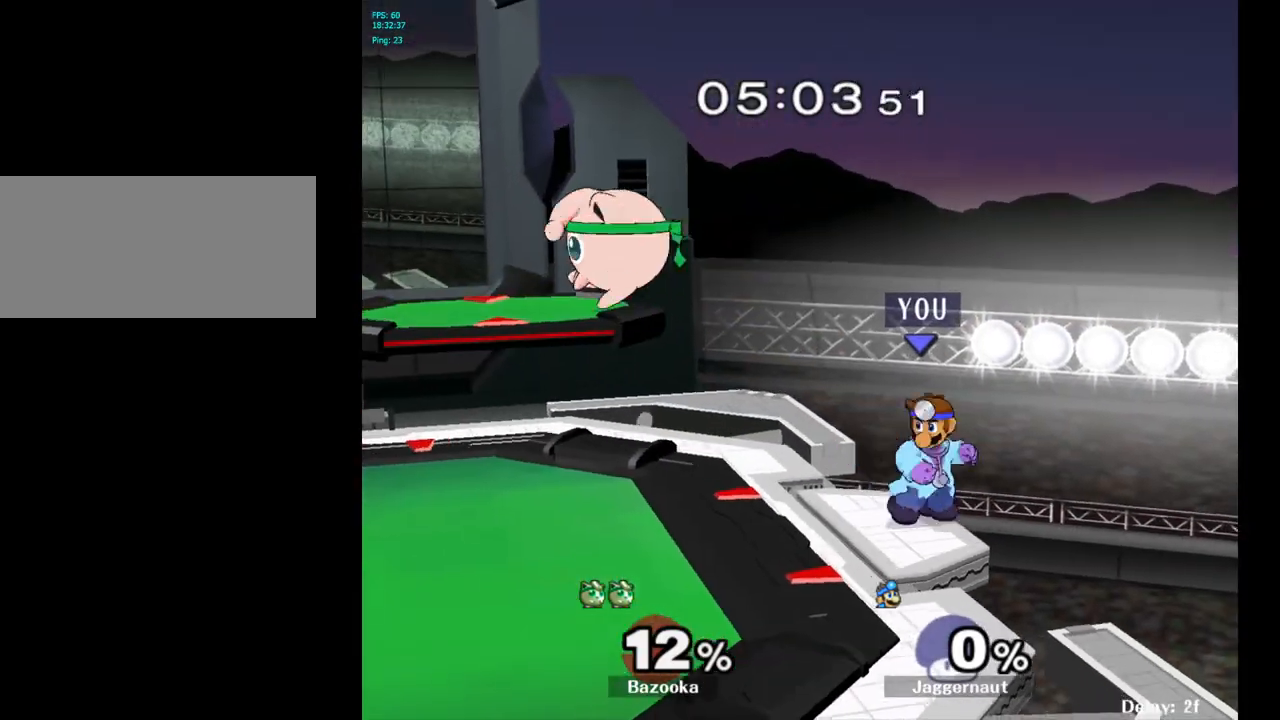
{"buttons": [], "left_stick": "left", "right_stick": "center", "events": [[200, "Y", "down"], [267, "left_stick", "center"], [350, "A", "down"], [433, "Y", "up"], [500, "A", "up"], [500, "left_stick", "left"]]}
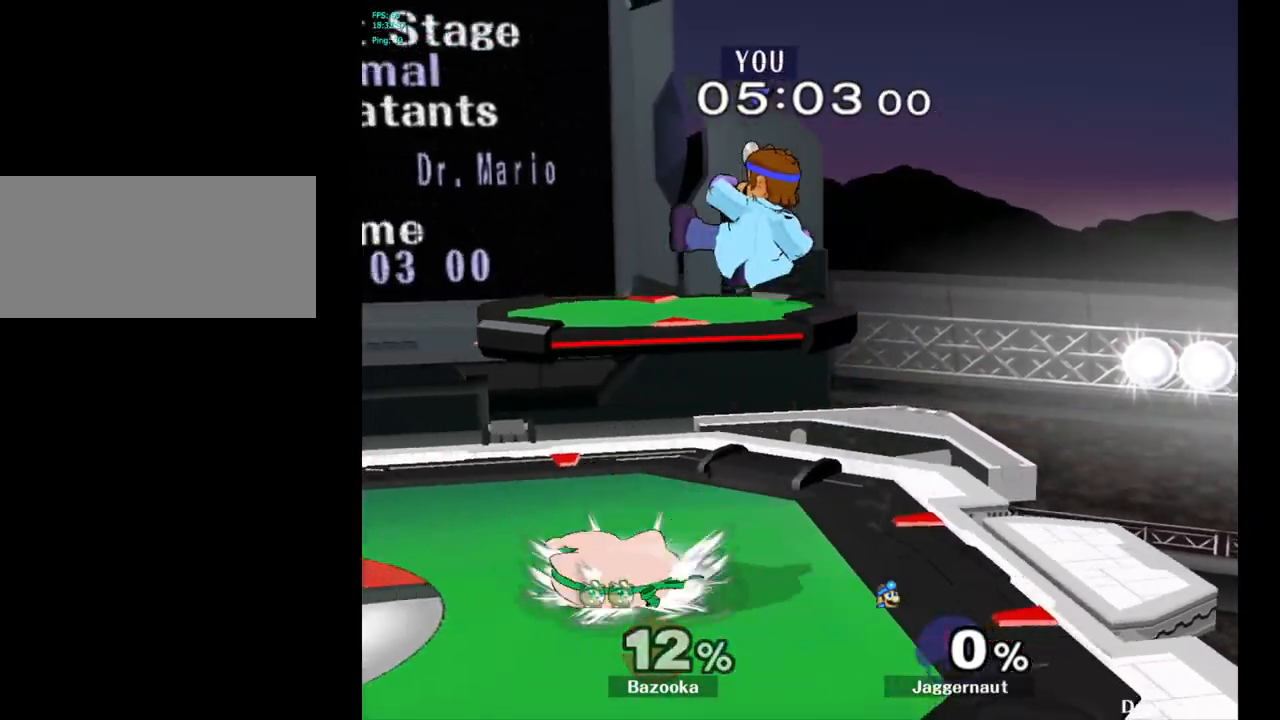
{"buttons": [], "left_stick": "left", "right_stick": "center", "events": []}
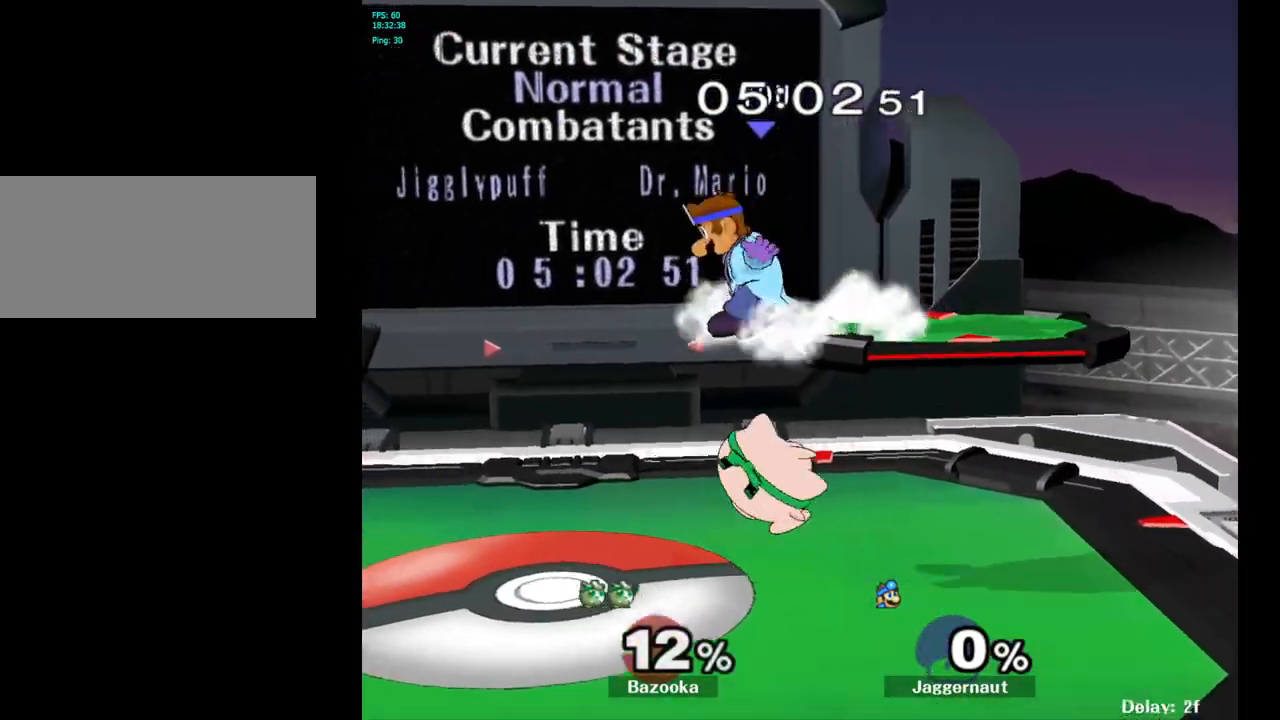
{"buttons": [], "left_stick": "up-right", "right_stick": "center", "events": [[100, "left_stick", "center"], [117, "Y", "down"], [317, "Y", "up"], [317, "left_stick", "up-right"]]}
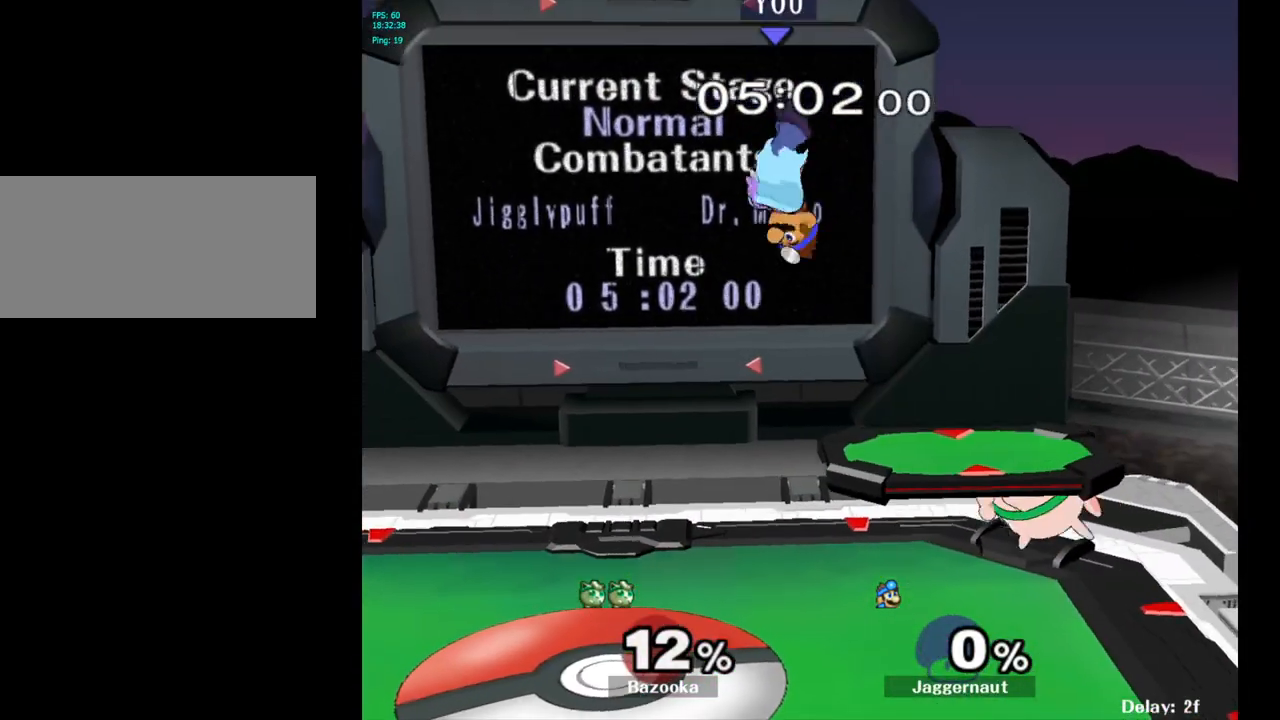
{"buttons": [], "left_stick": "left", "right_stick": "center", "events": [[17, "left_stick", "center"], [117, "left_stick", "down-left"], [250, "left_stick", "down-right"], [300, "right_stick", "up-right"], [350, "left_stick", "down-left"], [400, "right_stick", "center"], [483, "left_stick", "left"]]}
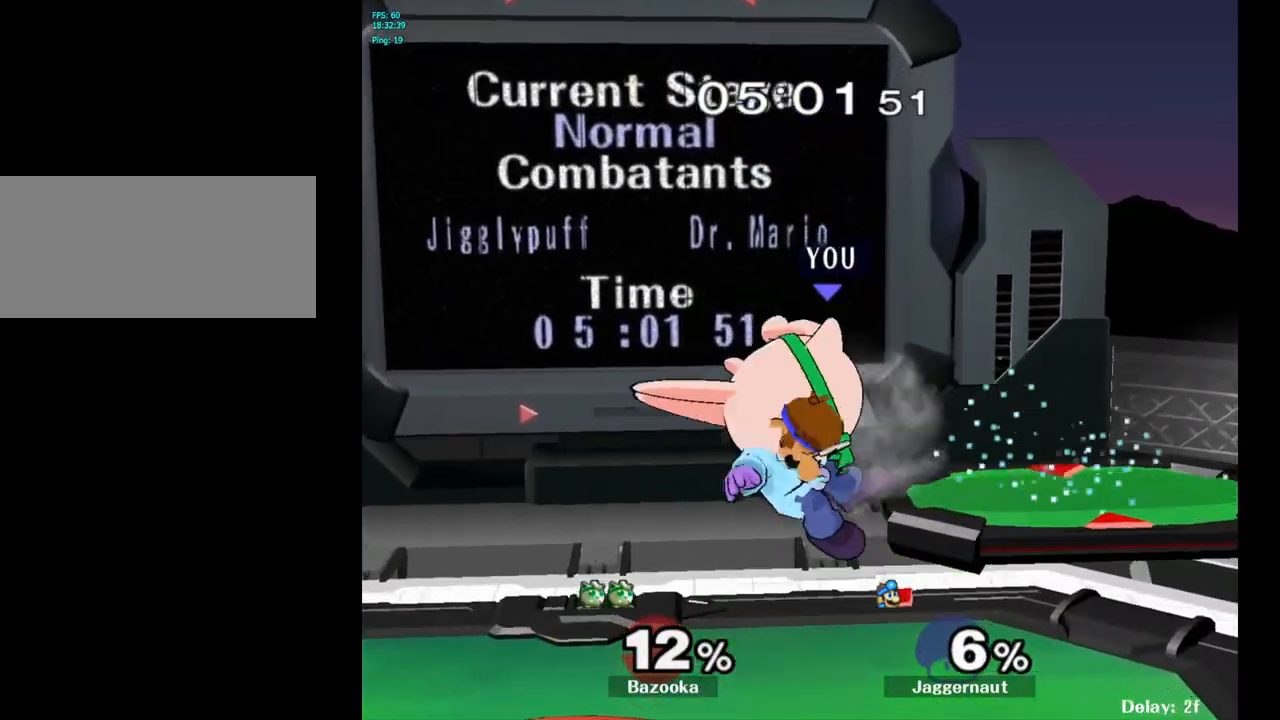
{"buttons": ["A"], "left_stick": "left", "right_stick": "center", "events": [[50, "left_stick", "up-left"], [133, "left_stick", "center"], [333, "left_stick", "left"], [483, "A", "down"]]}
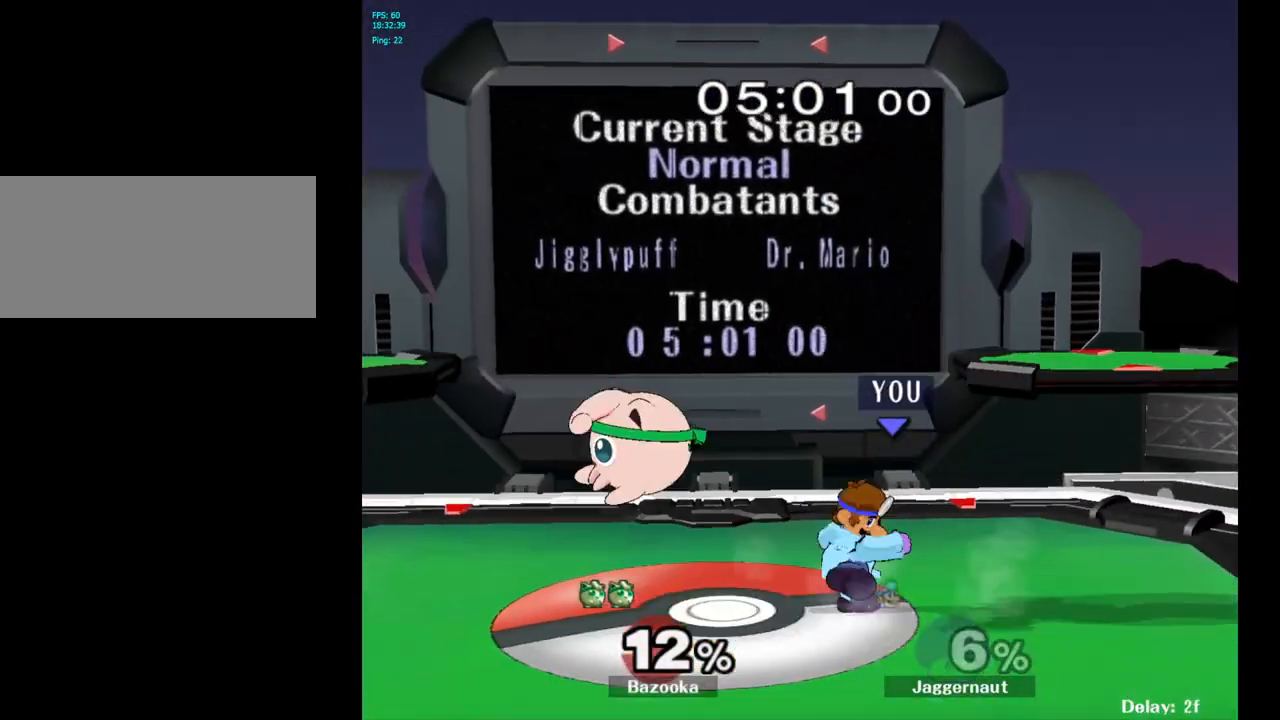
{"buttons": [], "left_stick": "center", "right_stick": "center", "events": [[117, "A", "up"], [317, "left_stick", "center"]]}
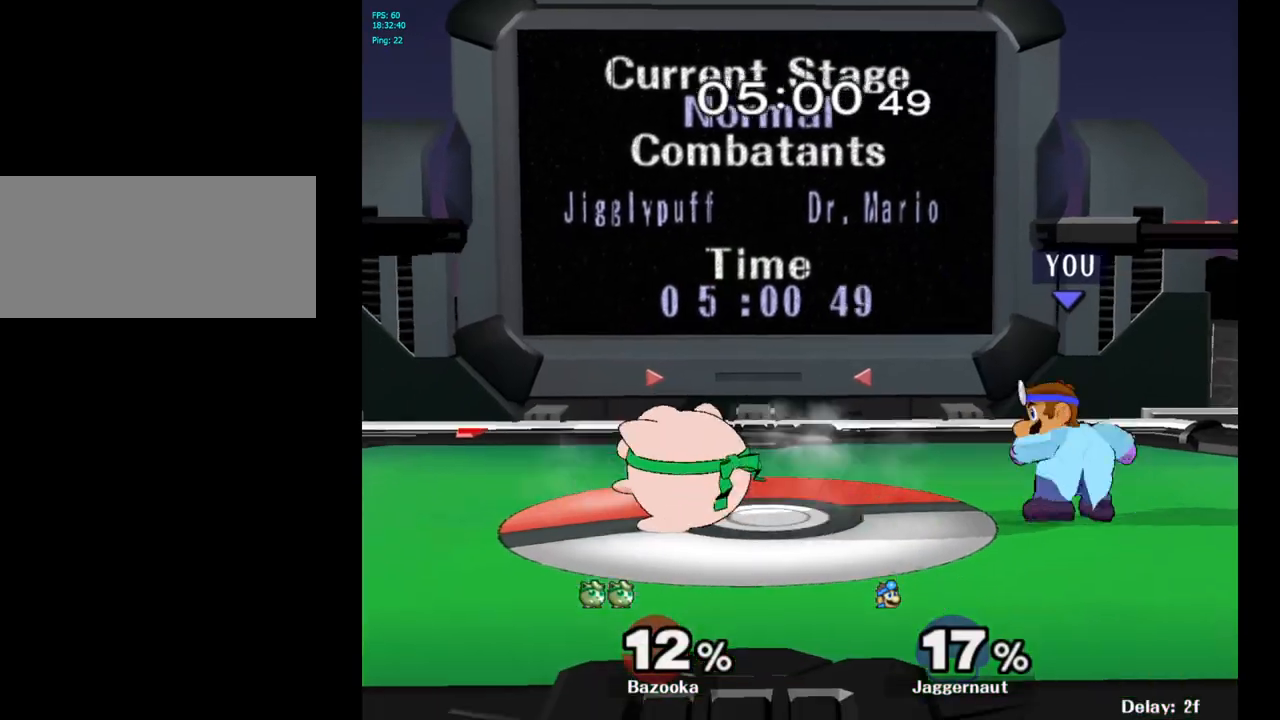
{"buttons": [], "left_stick": "center", "right_stick": "center", "events": [[50, "Y", "down"], [50, "left_stick", "left"], [83, "Y", "up"], [117, "left_stick", "center"], [183, "A", "down"], [267, "A", "up"], [283, "left_stick", "left"], [483, "left_stick", "center"]]}
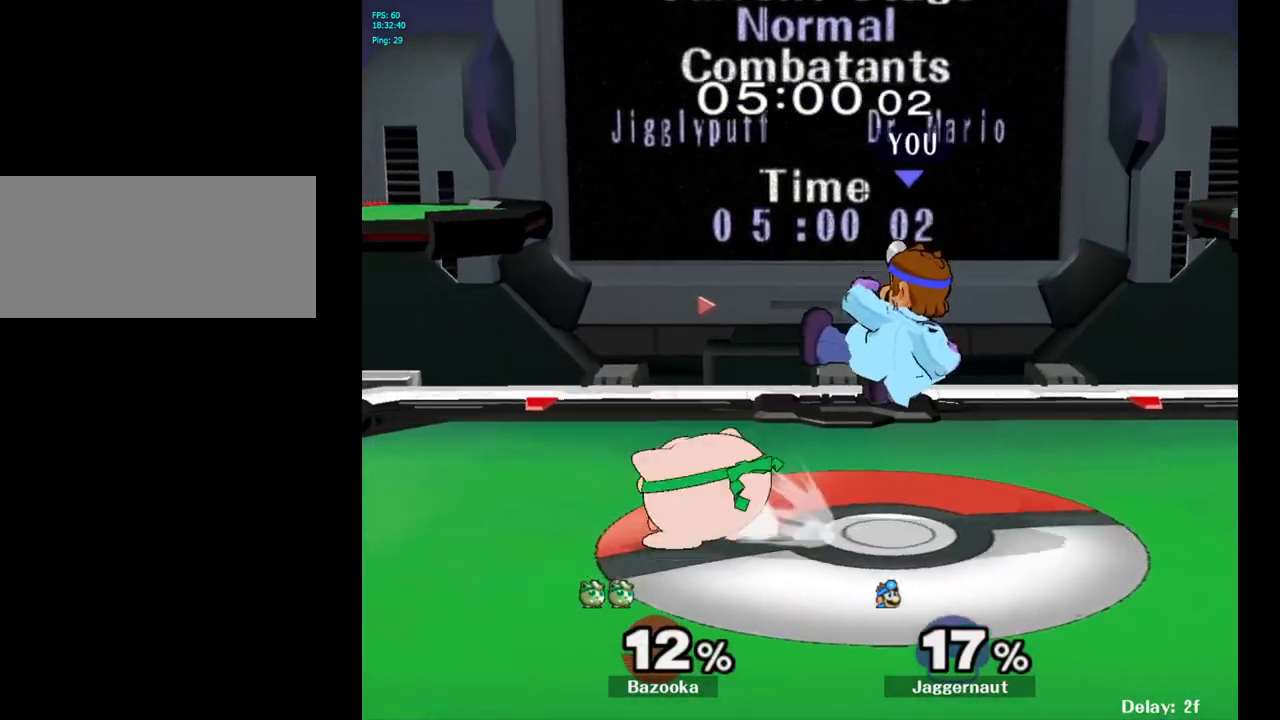
{"buttons": ["R1"], "left_stick": "right", "right_stick": "center", "events": [[83, "left_stick", "down-left"], [117, "R1", "down"], [283, "left_stick", "center"], [450, "left_stick", "right"]]}
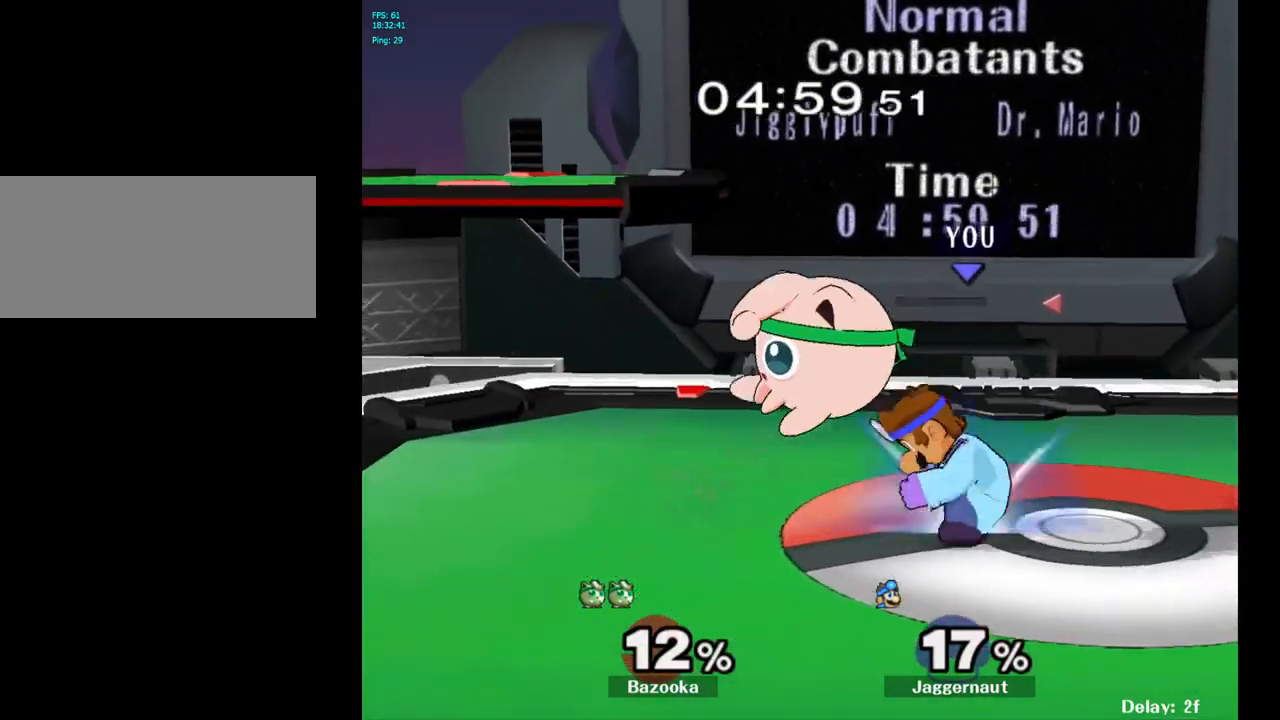
{"buttons": [], "left_stick": "center", "right_stick": "center", "events": [[183, "R1", "up"], [250, "left_stick", "center"]]}
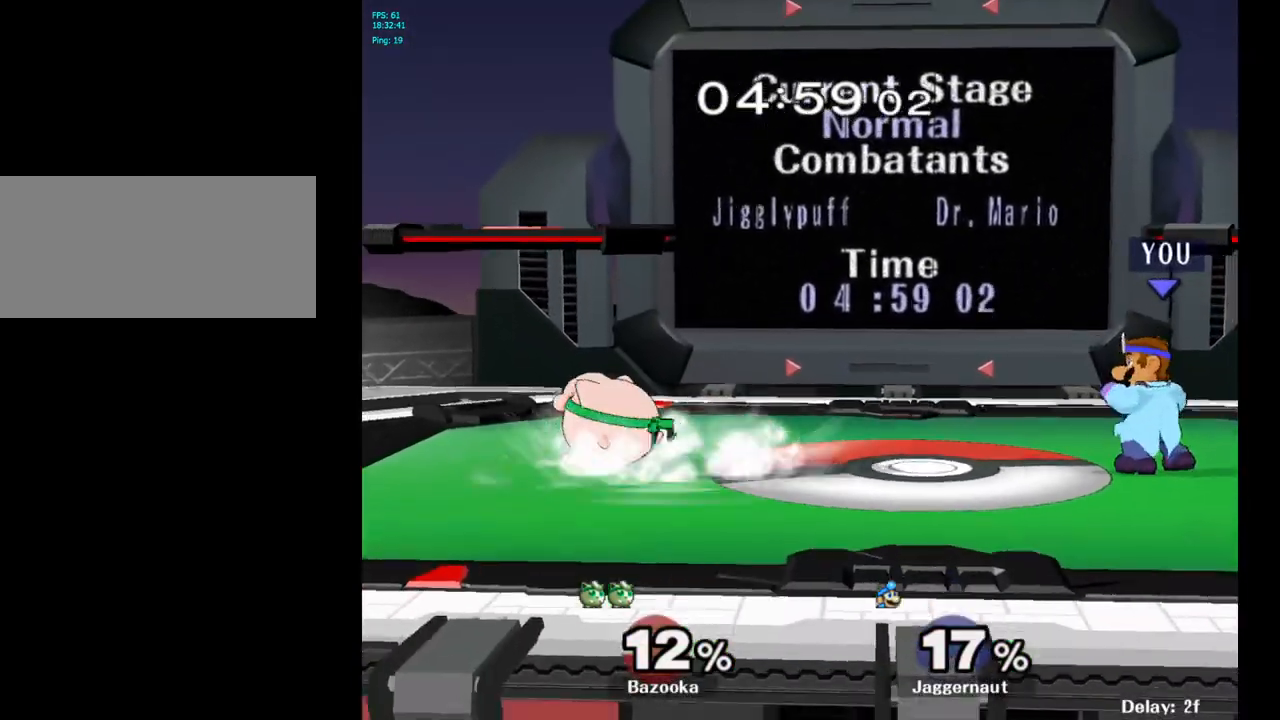
{"buttons": [], "left_stick": "left", "right_stick": "center", "events": [[50, "left_stick", "left"], [233, "A", "down"], [350, "left_stick", "center"], [450, "A", "up"], [483, "left_stick", "left"]]}
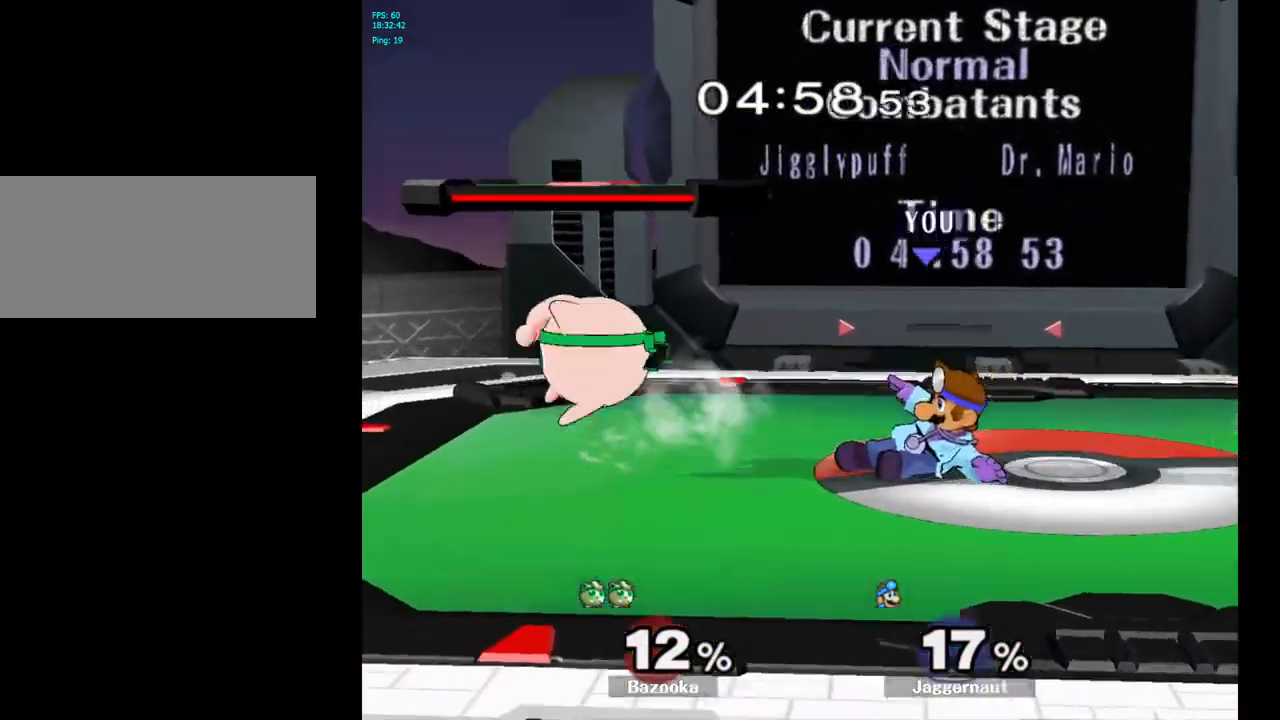
{"buttons": [], "left_stick": "center", "right_stick": "center", "events": [[150, "left_stick", "center"], [233, "left_stick", "up-right"], [400, "A", "down"], [433, "A", "up"], [483, "left_stick", "center"]]}
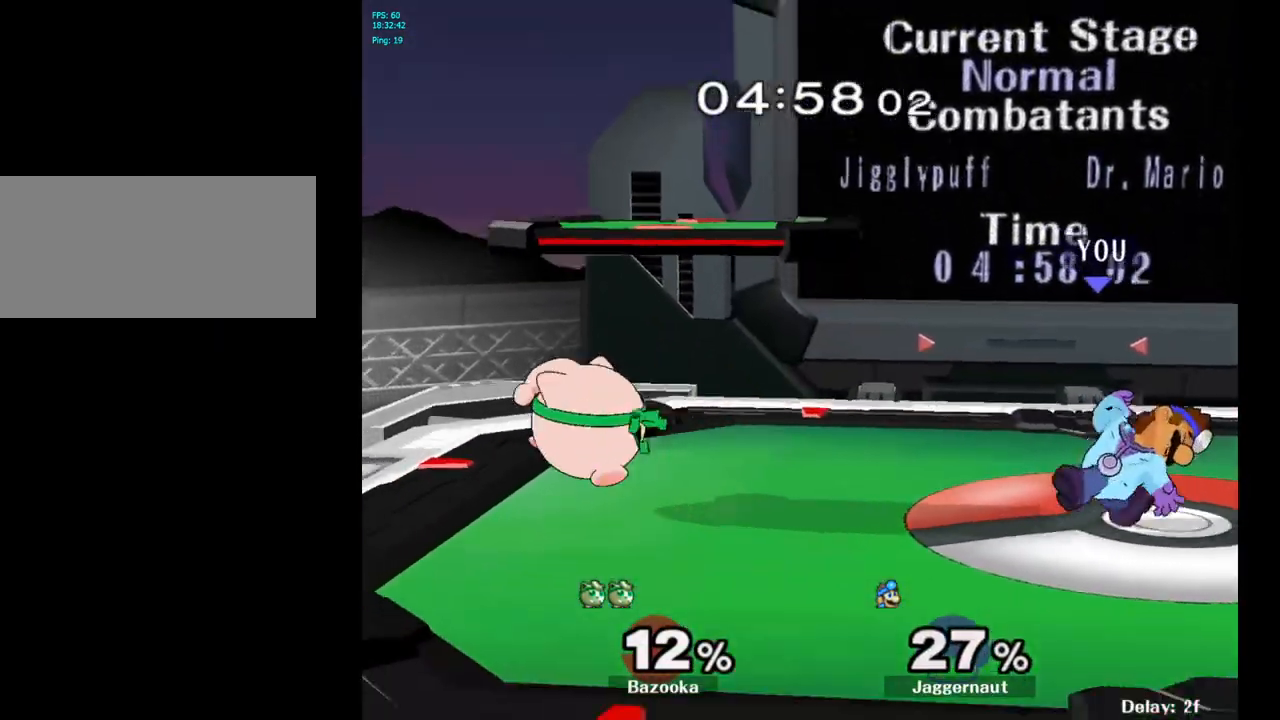
{"buttons": [], "left_stick": "center", "right_stick": "center", "events": [[217, "left_stick", "left"], [233, "Y", "down"], [267, "Y", "up"], [317, "left_stick", "center"], [367, "A", "down"], [467, "A", "up"]]}
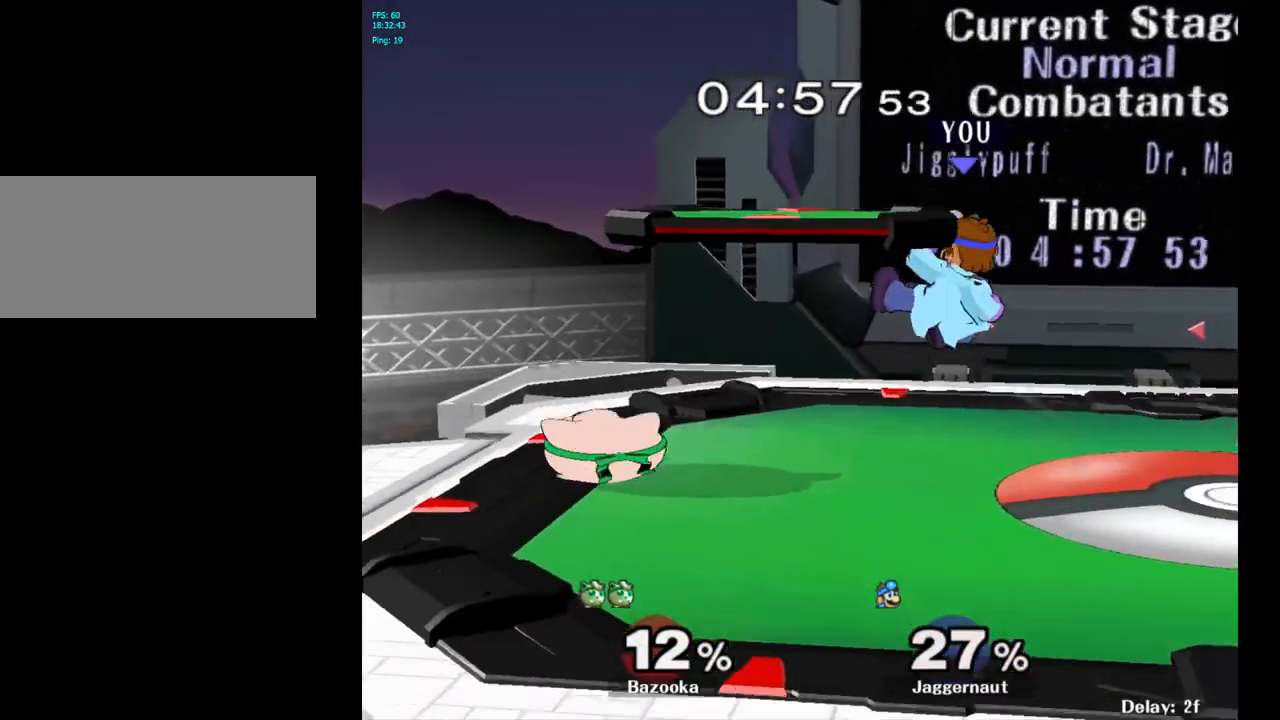
{"buttons": ["R1"], "left_stick": "down", "right_stick": "center", "events": [[33, "left_stick", "left"], [317, "left_stick", "down-left"], [333, "R1", "down"], [450, "left_stick", "down"]]}
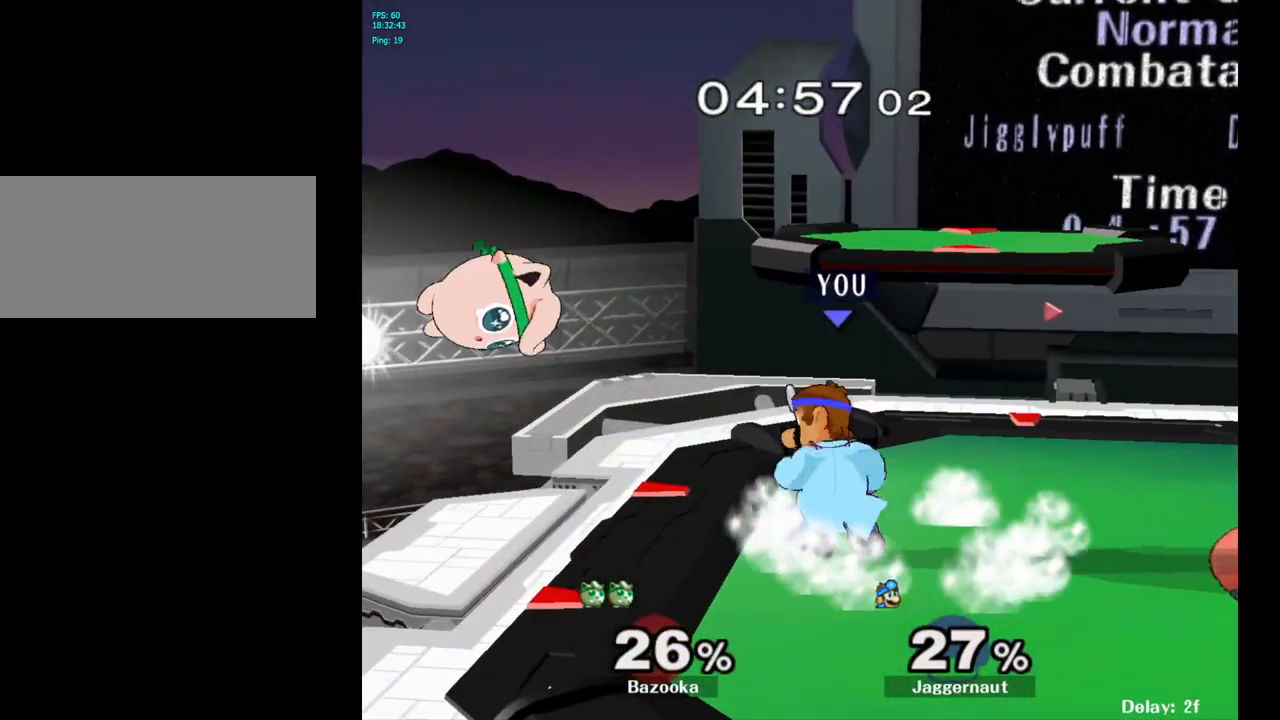
{"buttons": ["Y", "R1"], "left_stick": "down-right", "right_stick": "center", "events": [[17, "left_stick", "center"], [50, "R1", "up"], [317, "Y", "down"], [333, "left_stick", "down-right"], [383, "R1", "down"]]}
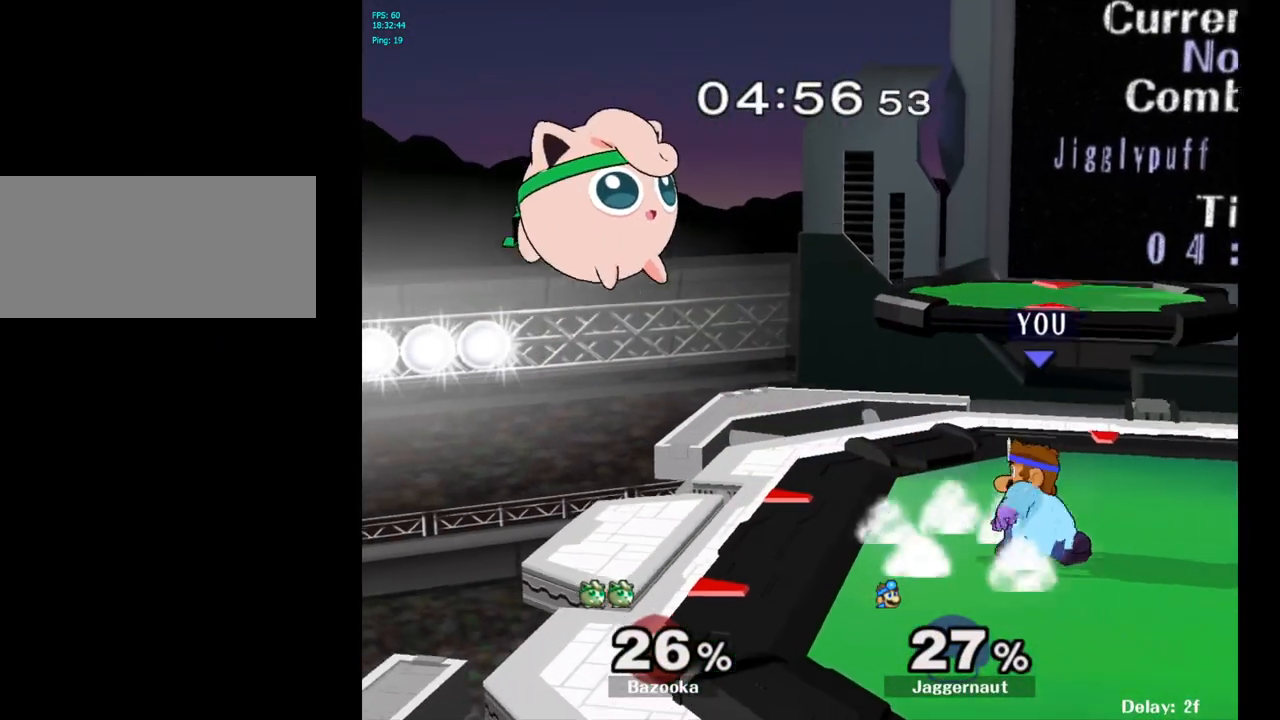
{"buttons": [], "left_stick": "center", "right_stick": "center", "events": [[17, "R1", "up"], [17, "Y", "up"], [50, "left_stick", "center"]]}
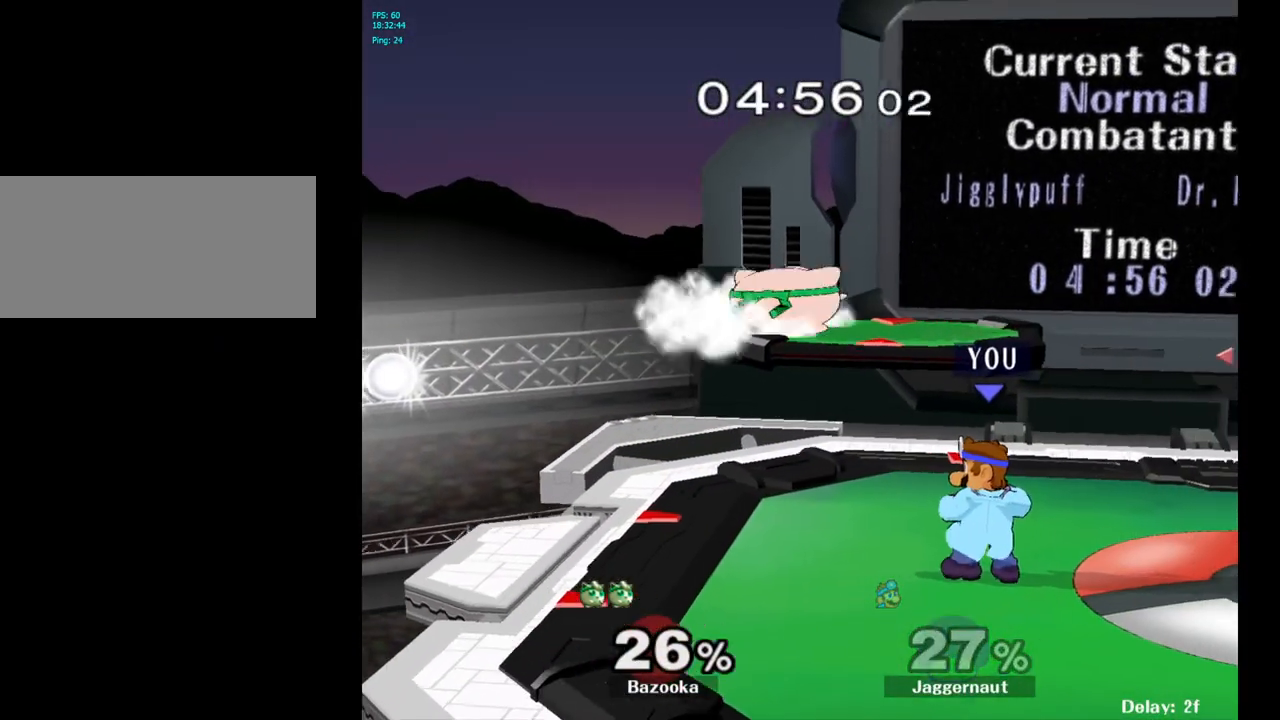
{"buttons": [], "left_stick": "up", "right_stick": "center", "events": [[300, "left_stick", "up"]]}
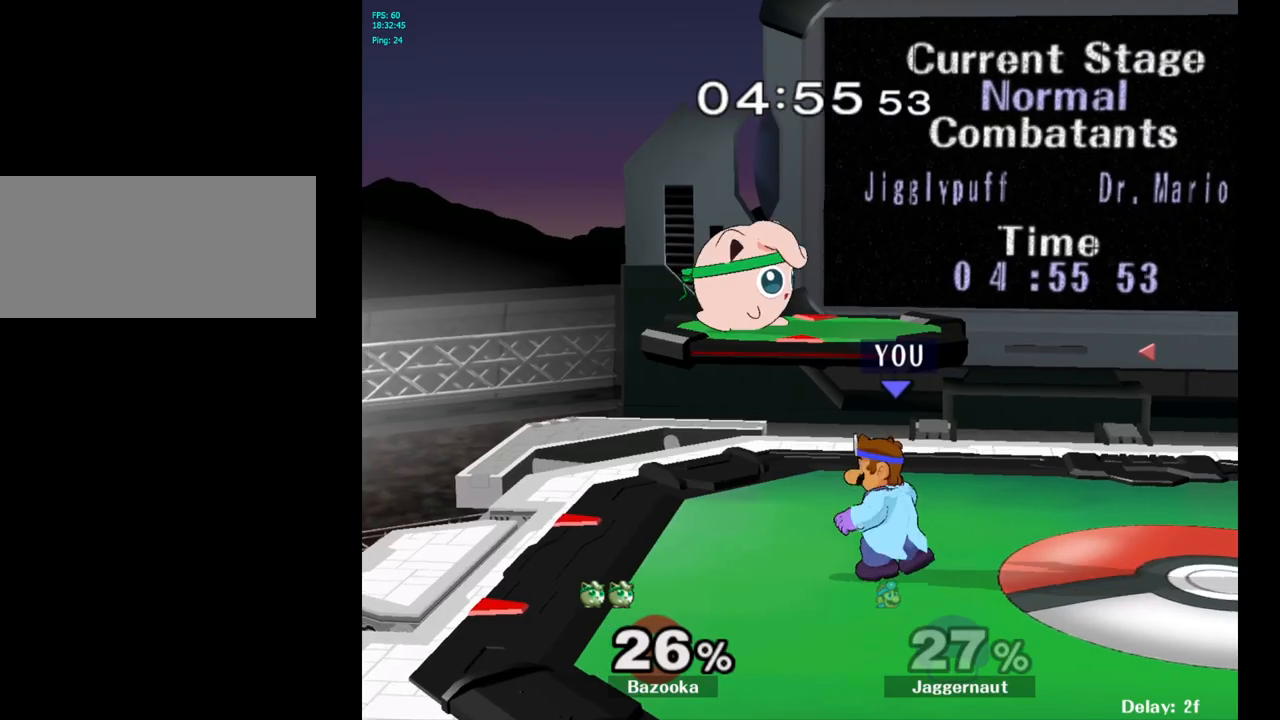
{"buttons": [], "left_stick": "up-right", "right_stick": "center", "events": [[17, "left_stick", "up-left"], [100, "Y", "down"], [200, "A", "down"], [283, "Y", "up"], [300, "left_stick", "up-right"], [333, "A", "up"]]}
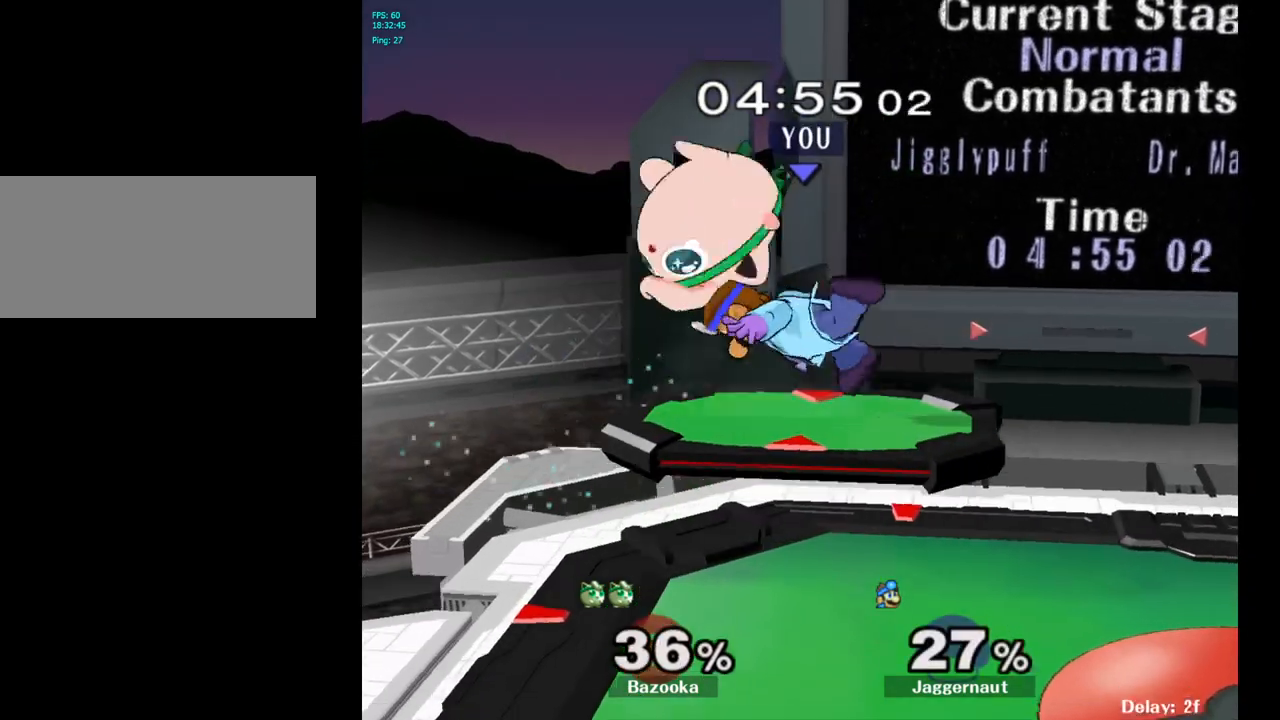
{"buttons": [], "left_stick": "down", "right_stick": "center", "events": [[183, "left_stick", "right"], [317, "left_stick", "down"]]}
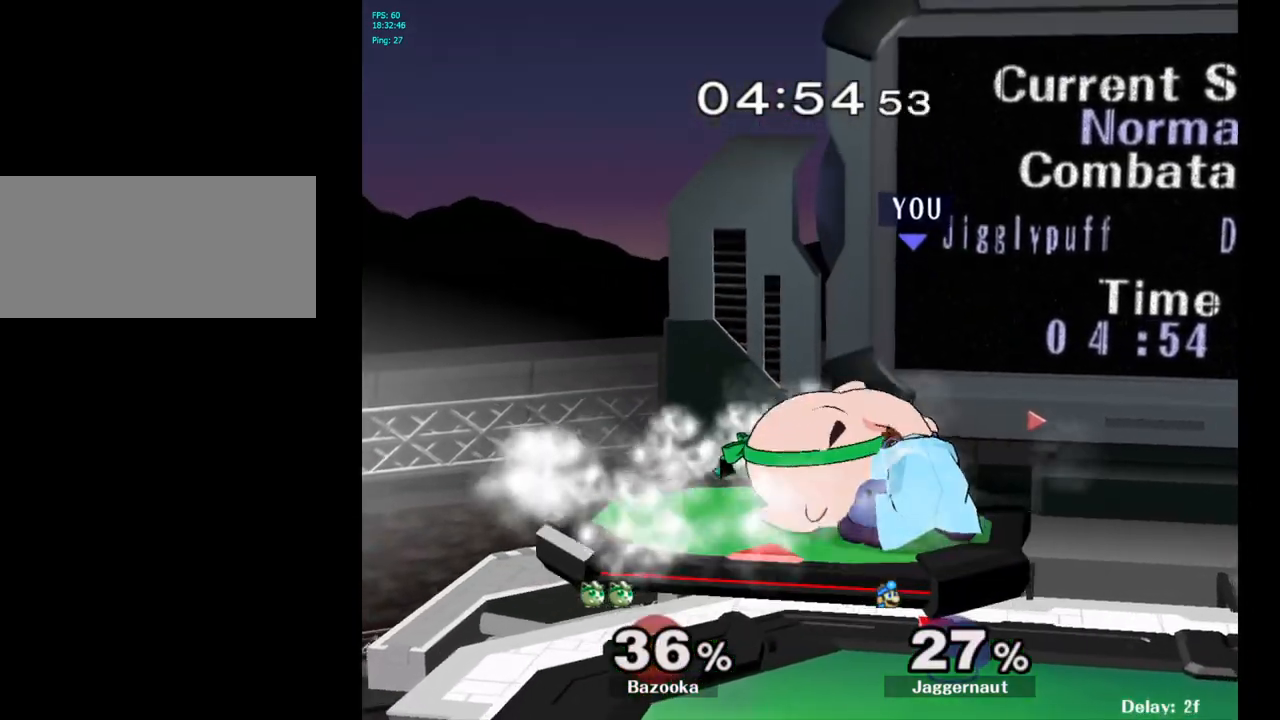
{"buttons": [], "left_stick": "center", "right_stick": "center", "events": [[150, "left_stick", "center"], [200, "A", "down"], [317, "A", "up"]]}
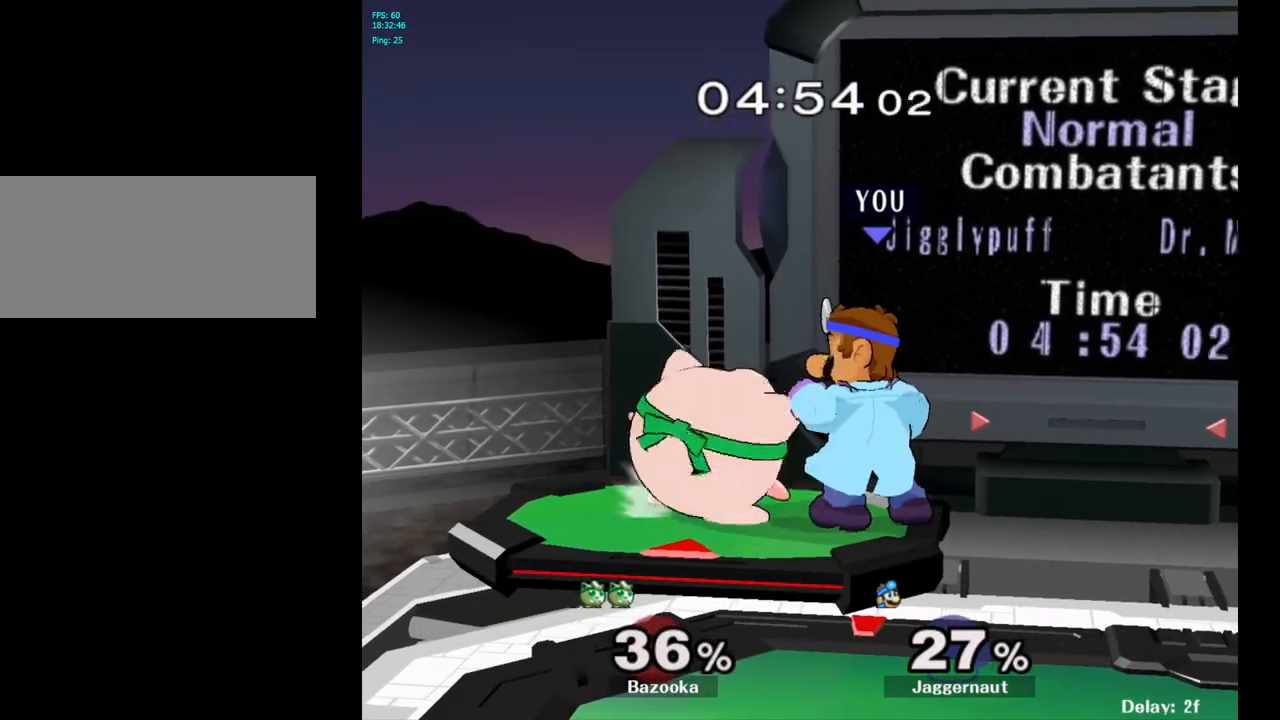
{"buttons": [], "left_stick": "down", "right_stick": "center", "events": [[67, "Z", "down"], [167, "Z", "up"], [300, "left_stick", "down"]]}